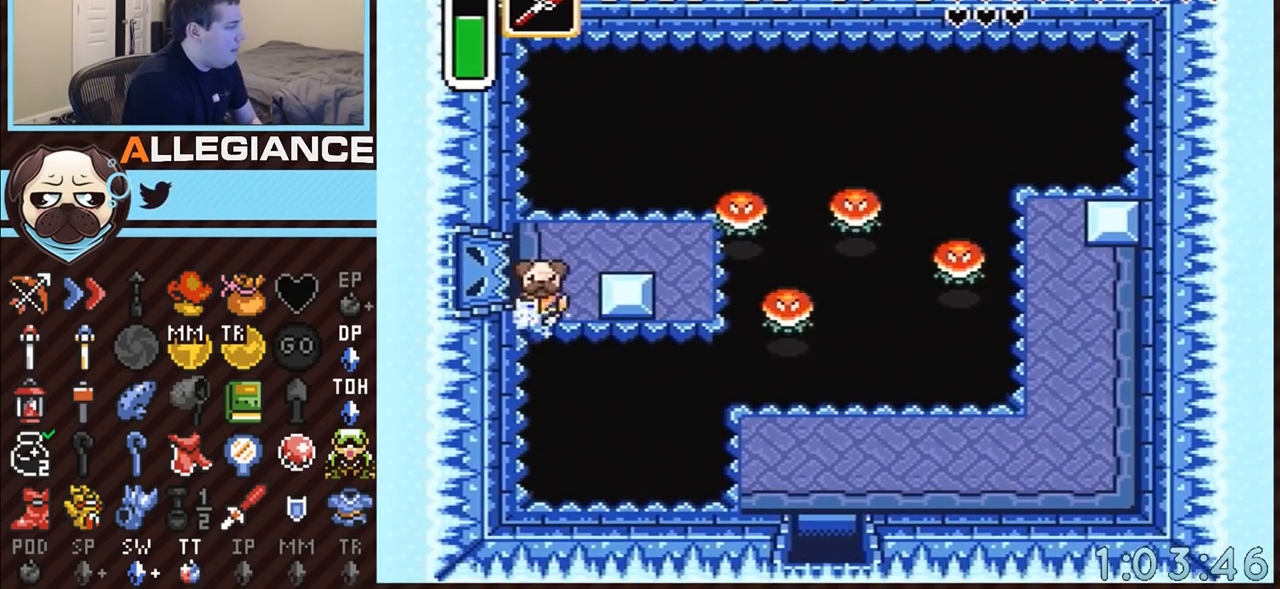
Gameplay with a controller (Nintendo layout); each line is a JSON object with the inputs held at the frame after it. "events" lists button and stick changes between this image and that frame as [ms after this image, input, new state], when the widget could be followed in between. Not read: L3 R3.
{"buttons": ["DPAD_DOWN", "DPAD_RIGHT"], "events": [[50, "A", "up"], [83, "A", "down"], [400, "DPAD_RIGHT", "down"], [500, "A", "up"]]}
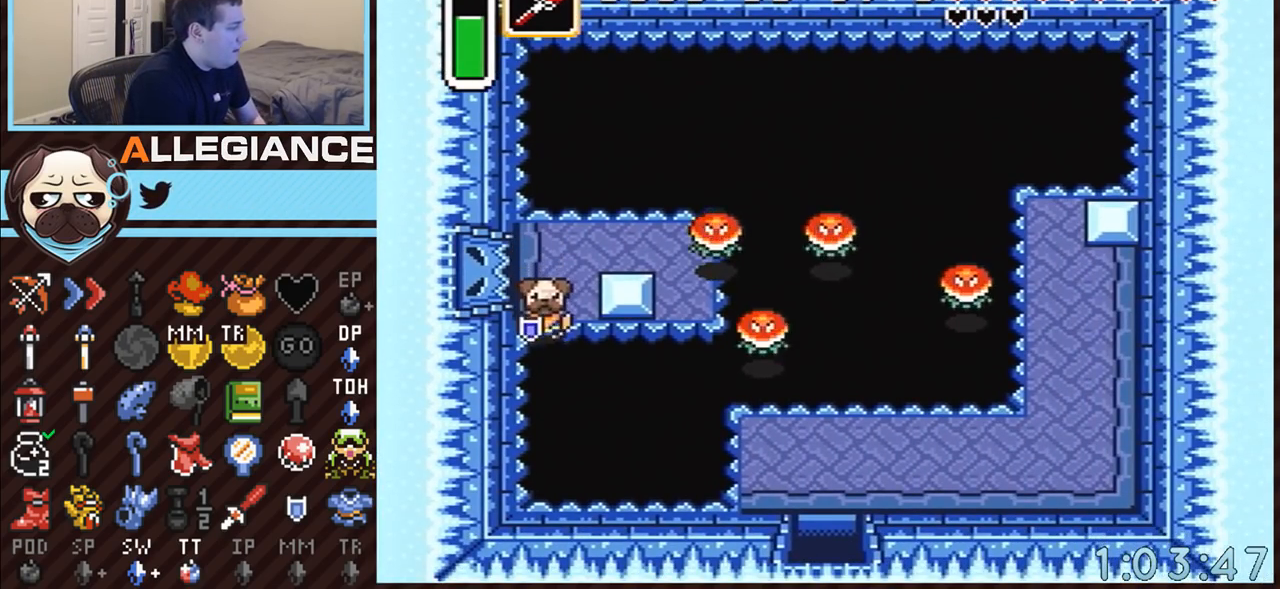
{"buttons": ["A", "DPAD_DOWN", "DPAD_RIGHT"], "events": [[33, "A", "down"], [67, "A", "up"], [83, "A", "down"], [183, "A", "up"], [217, "A", "down"], [467, "A", "up"], [500, "A", "down"]]}
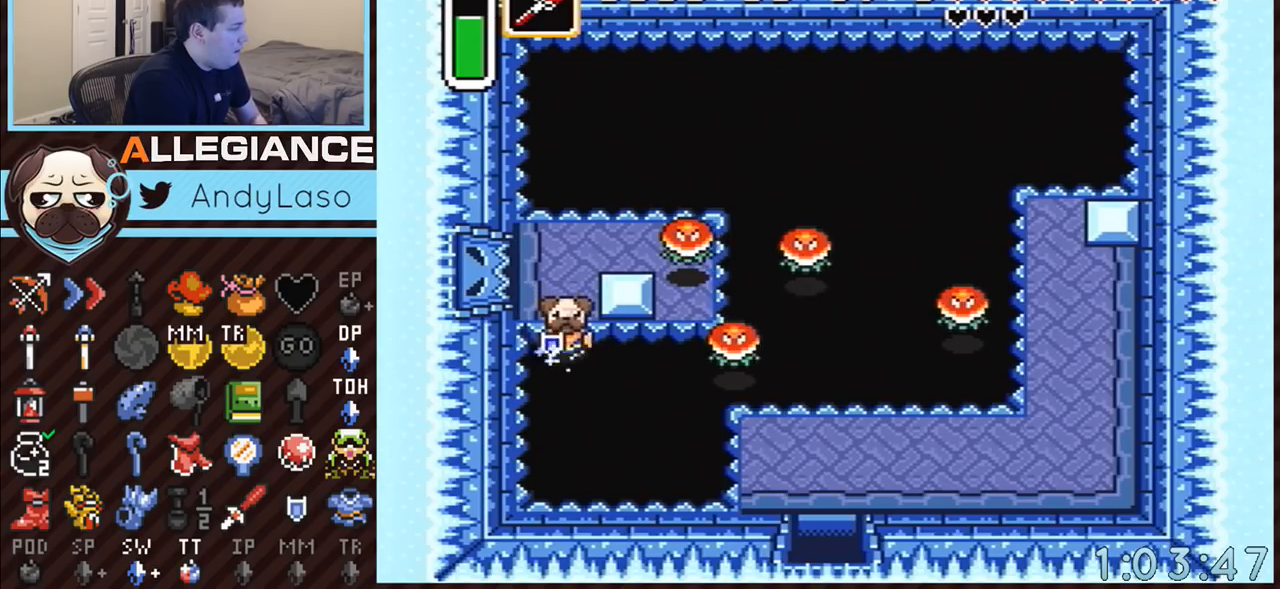
{"buttons": ["A", "DPAD_DOWN", "DPAD_RIGHT"], "events": [[33, "A", "up"], [50, "A", "down"]]}
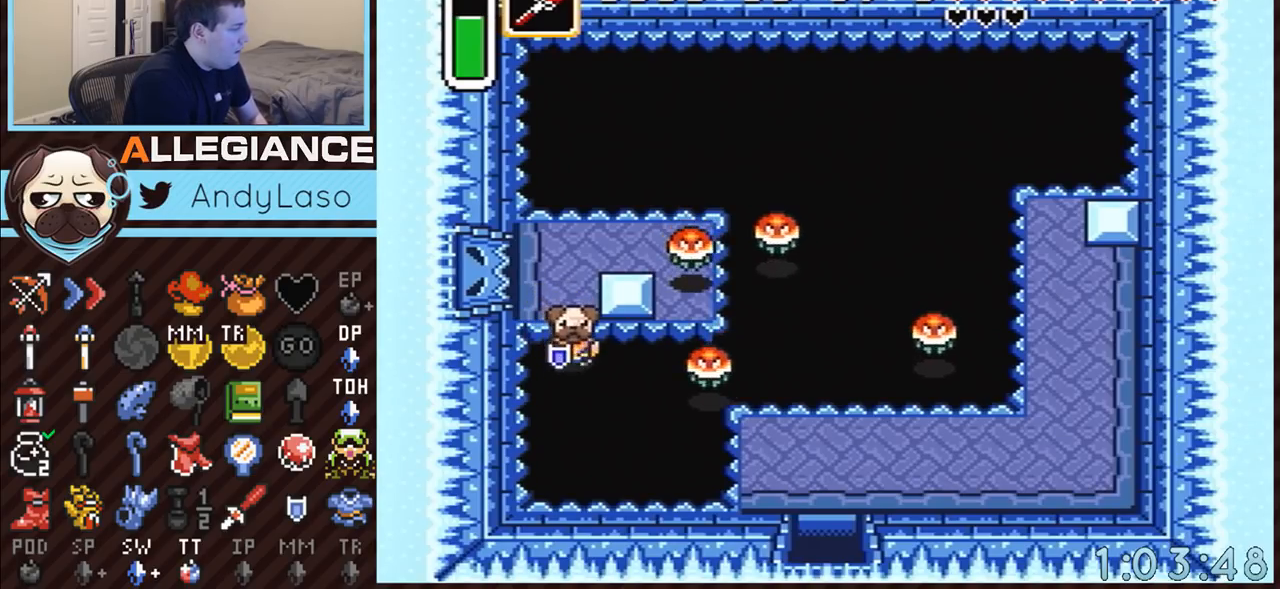
{"buttons": ["DPAD_DOWN", "DPAD_RIGHT"], "events": [[67, "A", "up"], [100, "A", "down"], [283, "A", "up"], [300, "A", "down"], [500, "A", "up"]]}
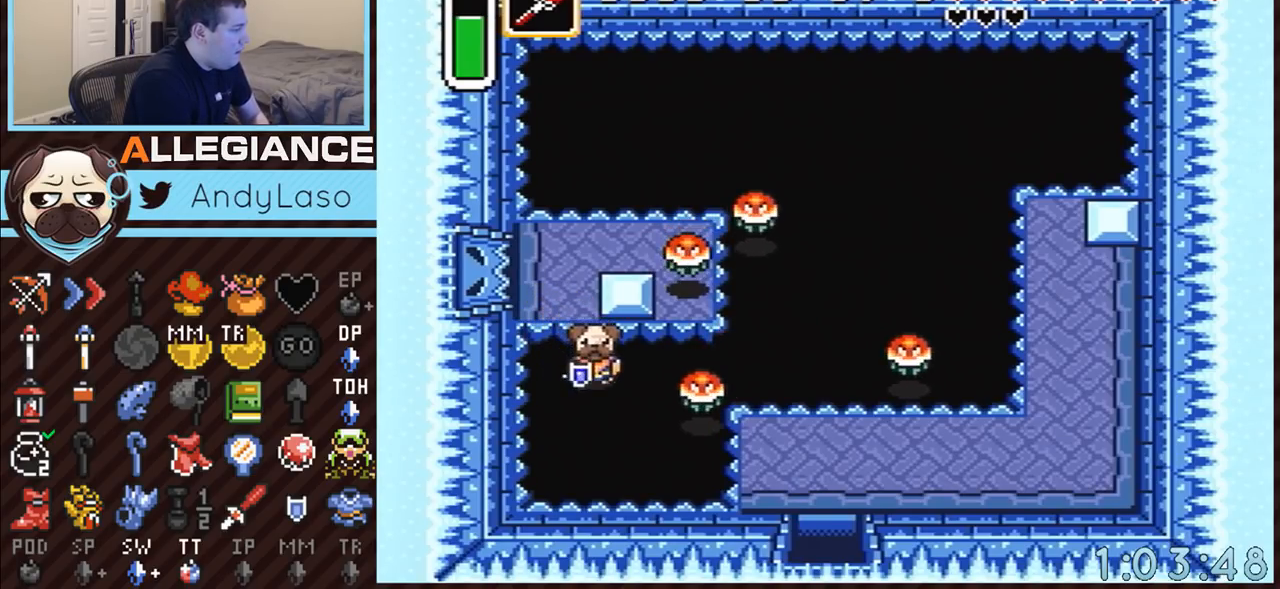
{"buttons": ["A", "DPAD_DOWN"], "events": [[33, "A", "down"], [67, "A", "up"], [83, "A", "down"], [133, "DPAD_RIGHT", "up"], [350, "A", "up"], [367, "A", "down"], [400, "A", "up"], [433, "A", "down"], [467, "A", "up"], [500, "A", "down"]]}
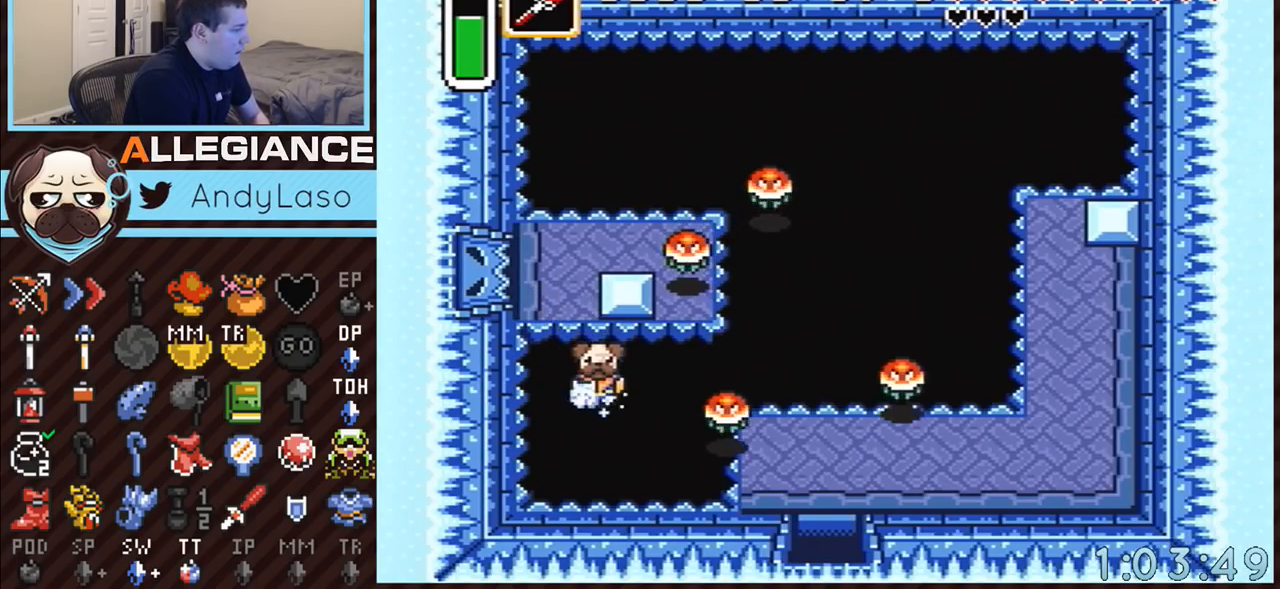
{"buttons": ["A", "DPAD_RIGHT"], "events": [[50, "A", "up"], [83, "A", "down"], [117, "A", "up"], [150, "A", "down"], [183, "A", "up"], [217, "A", "down"], [250, "A", "up"], [283, "A", "down"], [317, "DPAD_RIGHT", "down"], [333, "A", "up"], [367, "A", "down"], [367, "DPAD_DOWN", "up"], [467, "A", "up"], [500, "A", "down"]]}
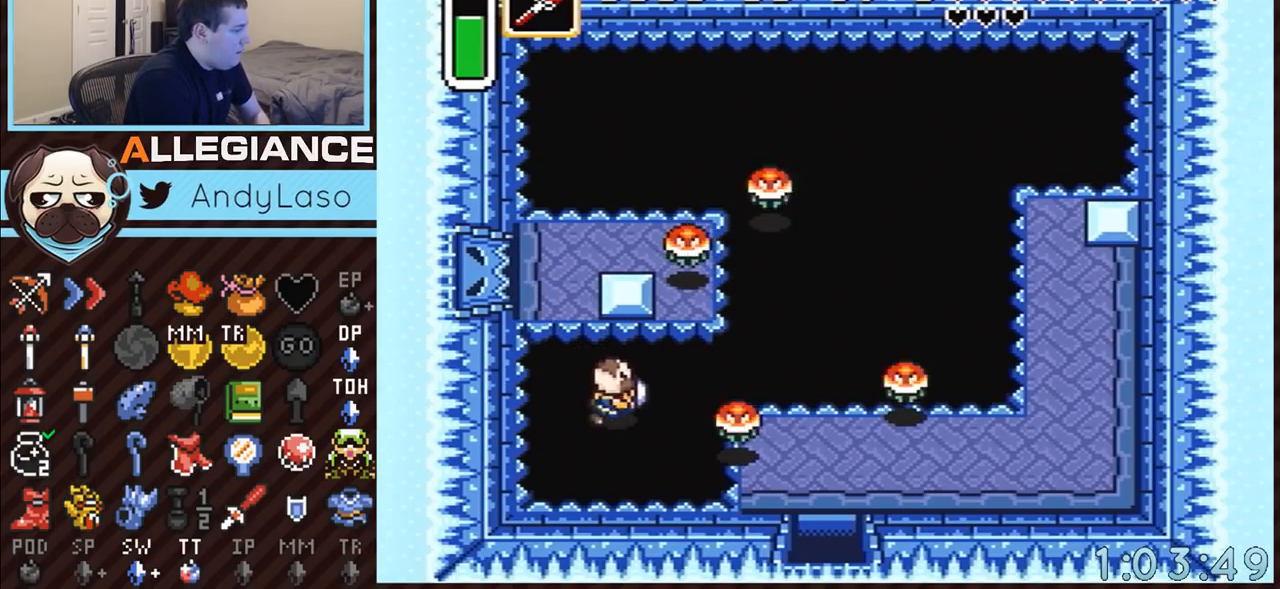
{"buttons": ["A", "DPAD_DOWN", "DPAD_RIGHT"], "events": [[83, "DPAD_DOWN", "down"], [300, "A", "up"], [333, "A", "down"]]}
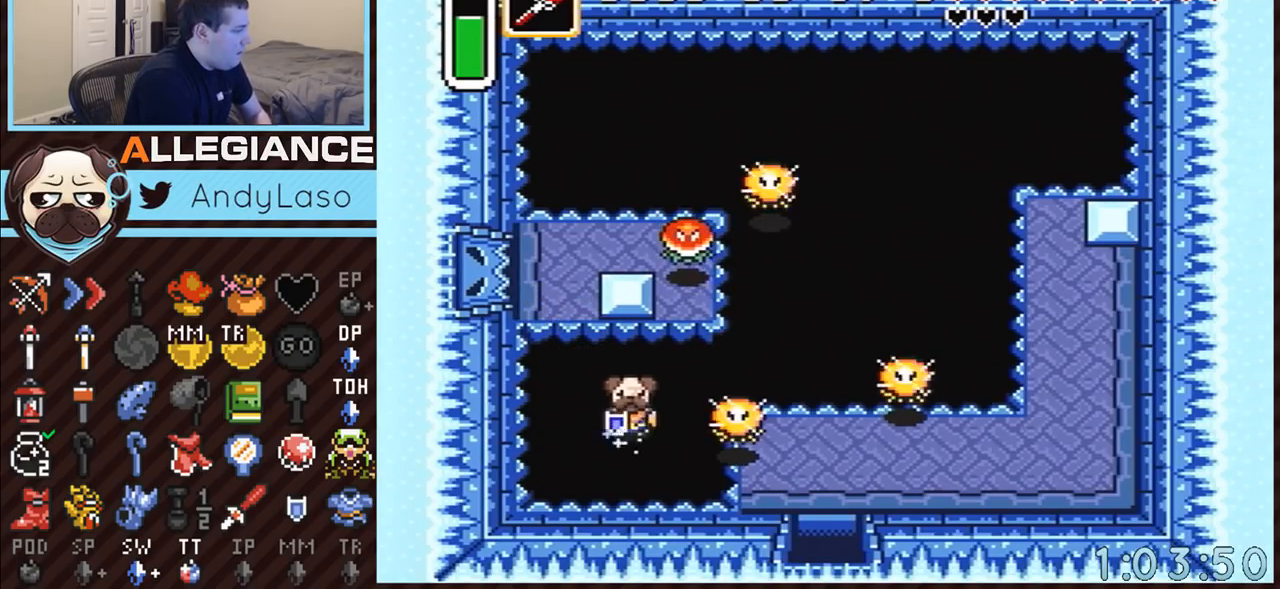
{"buttons": ["A", "DPAD_DOWN", "DPAD_RIGHT"], "events": [[67, "A", "up"], [83, "A", "down"], [150, "A", "up"], [150, "DPAD_RIGHT", "up"], [183, "A", "down"], [217, "A", "up"], [250, "A", "down"], [433, "A", "up"], [467, "A", "down"], [467, "DPAD_RIGHT", "down"]]}
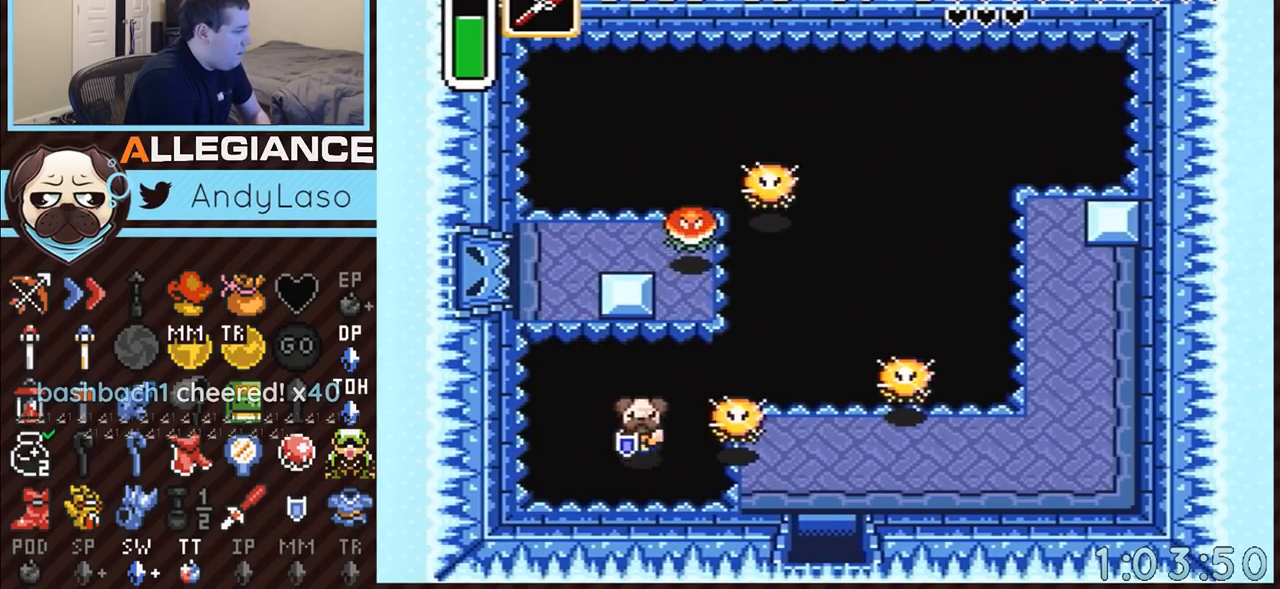
{"buttons": ["DPAD_DOWN", "DPAD_RIGHT"], "events": [[500, "A", "up"]]}
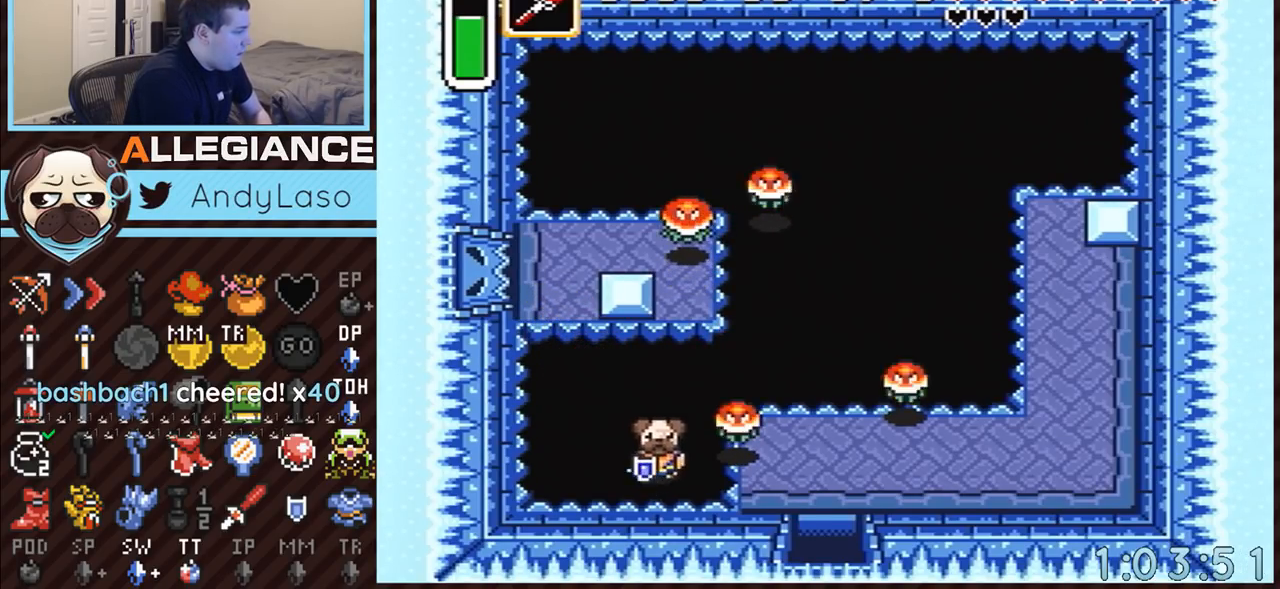
{"buttons": ["A", "DPAD_DOWN", "DPAD_RIGHT"], "events": [[33, "A", "down"], [283, "A", "up"], [300, "A", "down"]]}
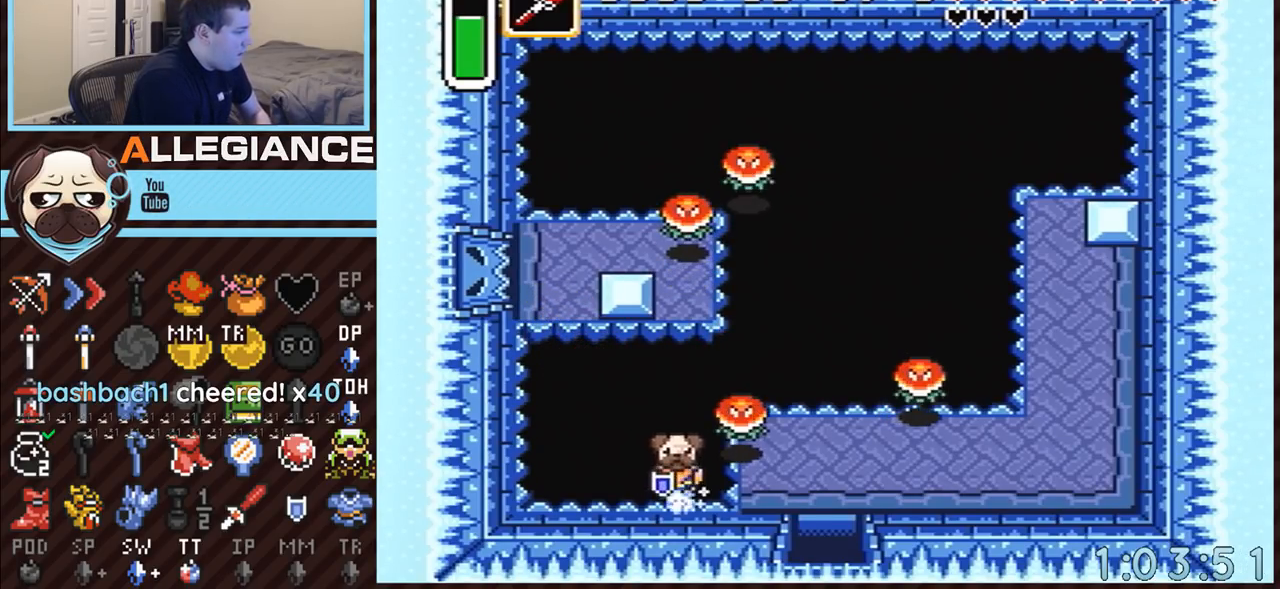
{"buttons": ["A", "DPAD_RIGHT"], "events": [[183, "A", "up"], [217, "A", "down"], [250, "A", "up"], [250, "DPAD_DOWN", "up"], [283, "A", "down"], [317, "A", "up"], [350, "A", "down"], [467, "A", "up"], [500, "A", "down"]]}
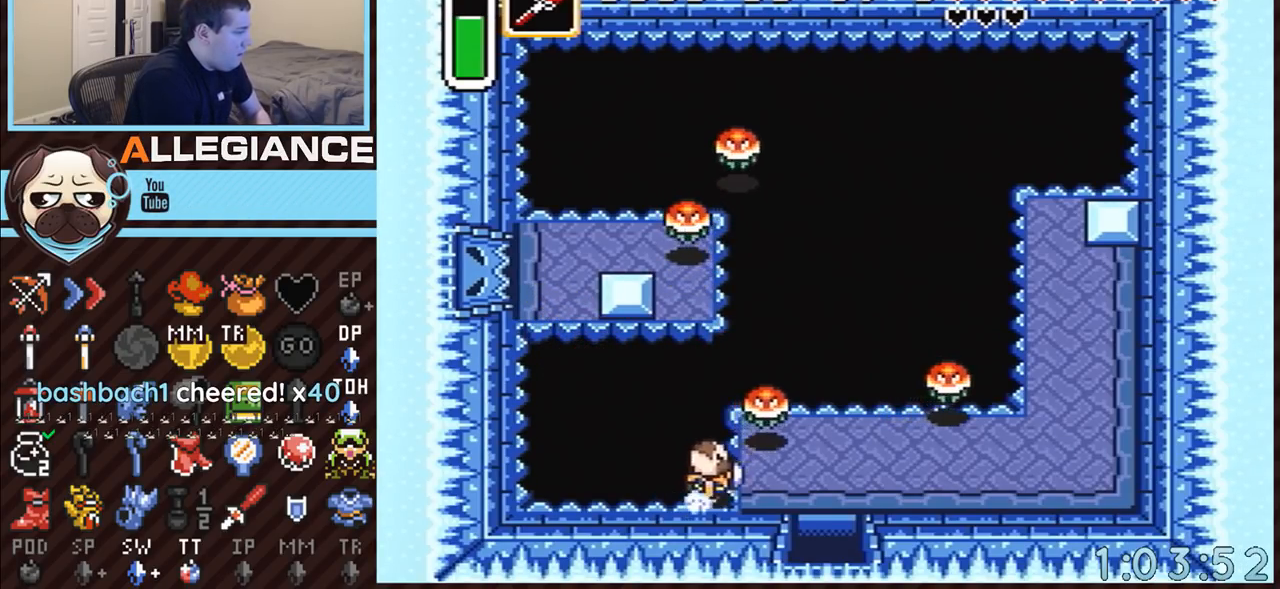
{"buttons": ["DPAD_RIGHT"], "events": [[433, "A", "up"]]}
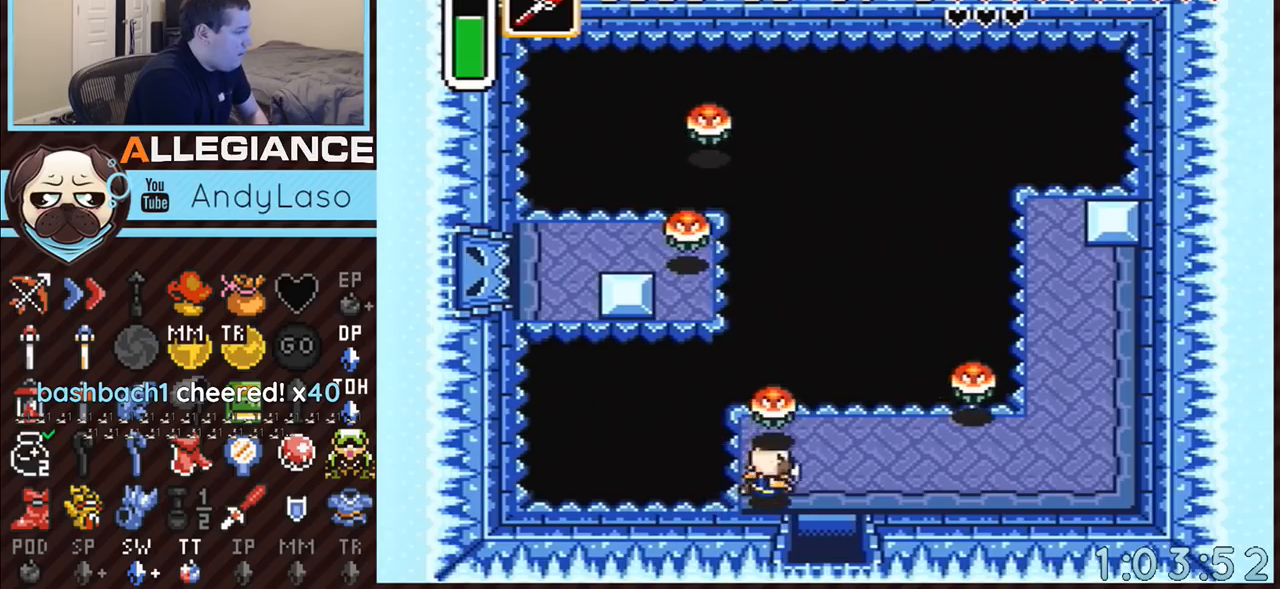
{"buttons": ["DPAD_DOWN"], "events": [[33, "DPAD_DOWN", "down"], [217, "DPAD_RIGHT", "up"]]}
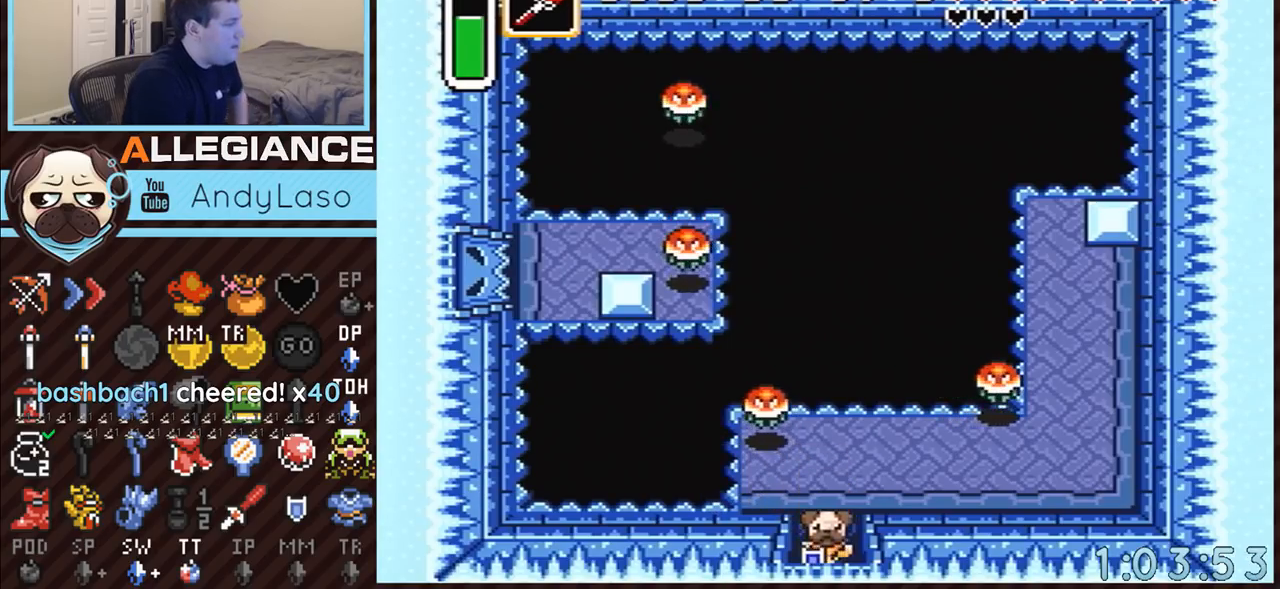
{"buttons": ["DPAD_DOWN"], "events": []}
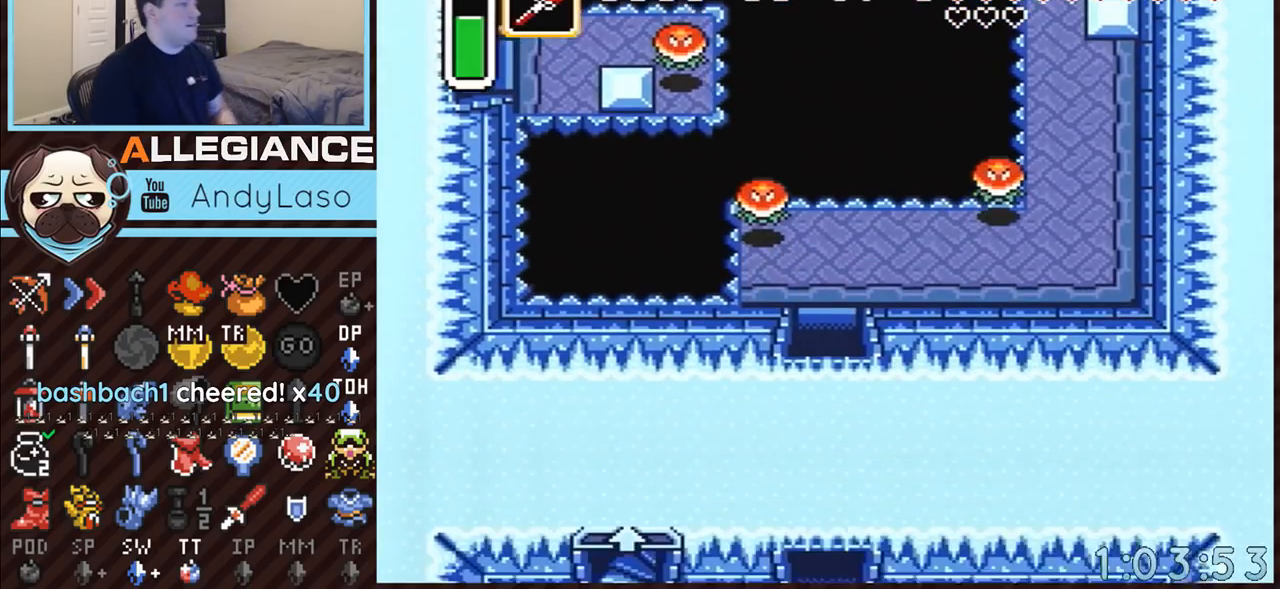
{"buttons": ["DPAD_RIGHT"], "events": [[83, "DPAD_DOWN", "up"], [500, "DPAD_RIGHT", "down"]]}
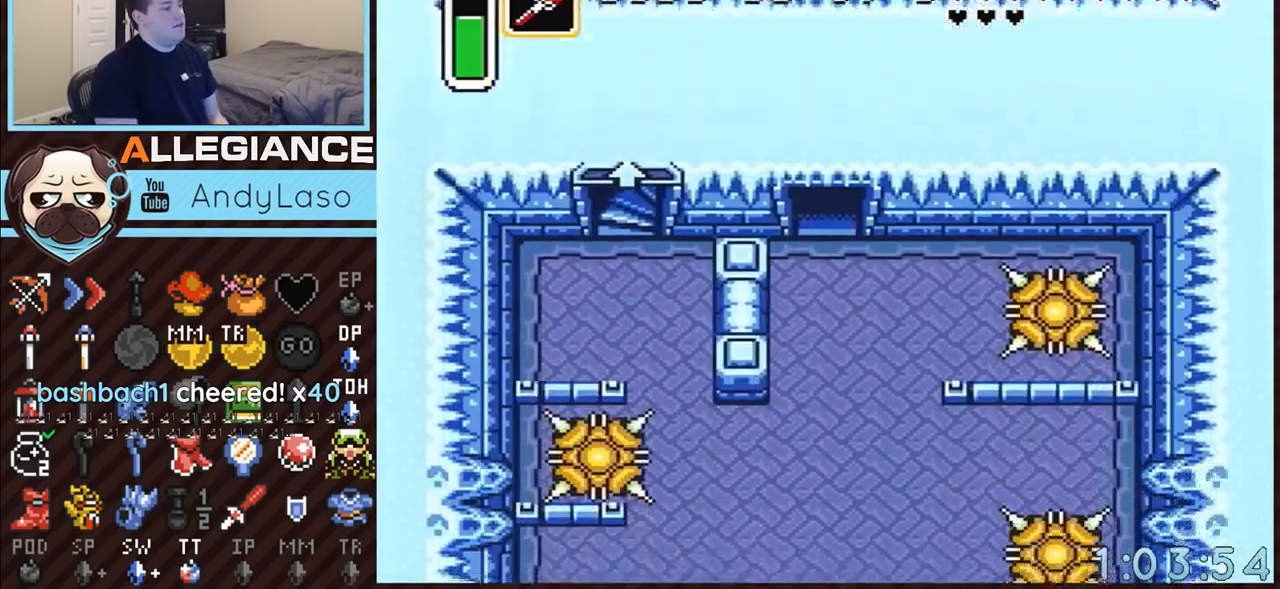
{"buttons": ["DPAD_DOWN"], "events": [[33, "DPAD_DOWN", "down"], [33, "DPAD_RIGHT", "up"]]}
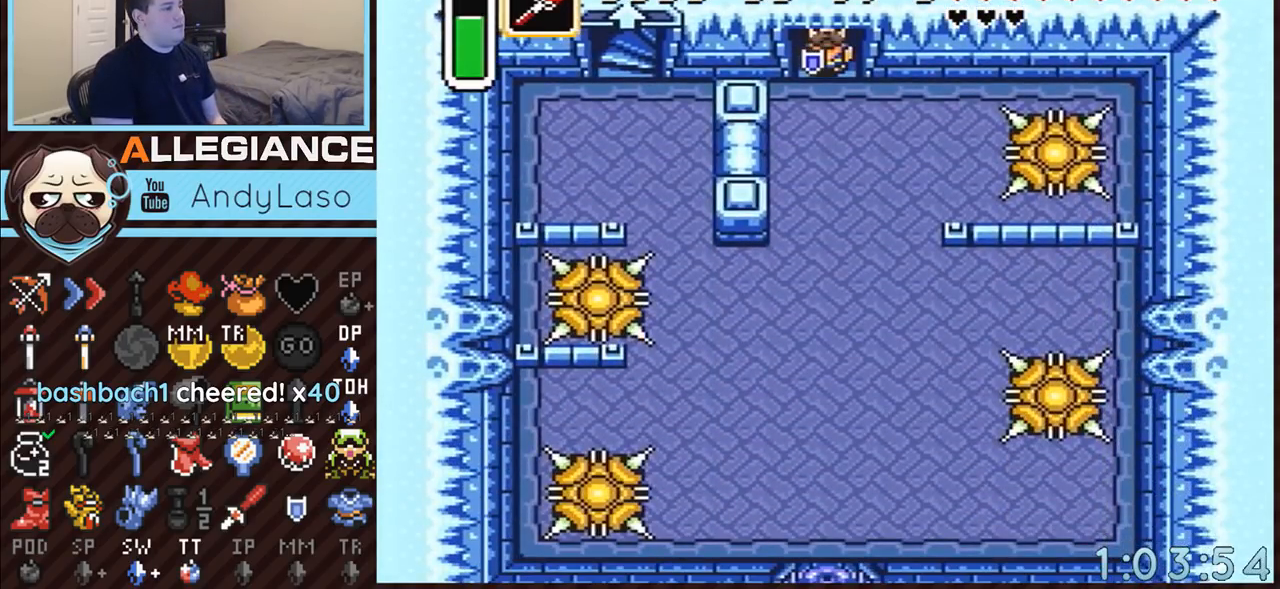
{"buttons": ["DPAD_DOWN"], "events": []}
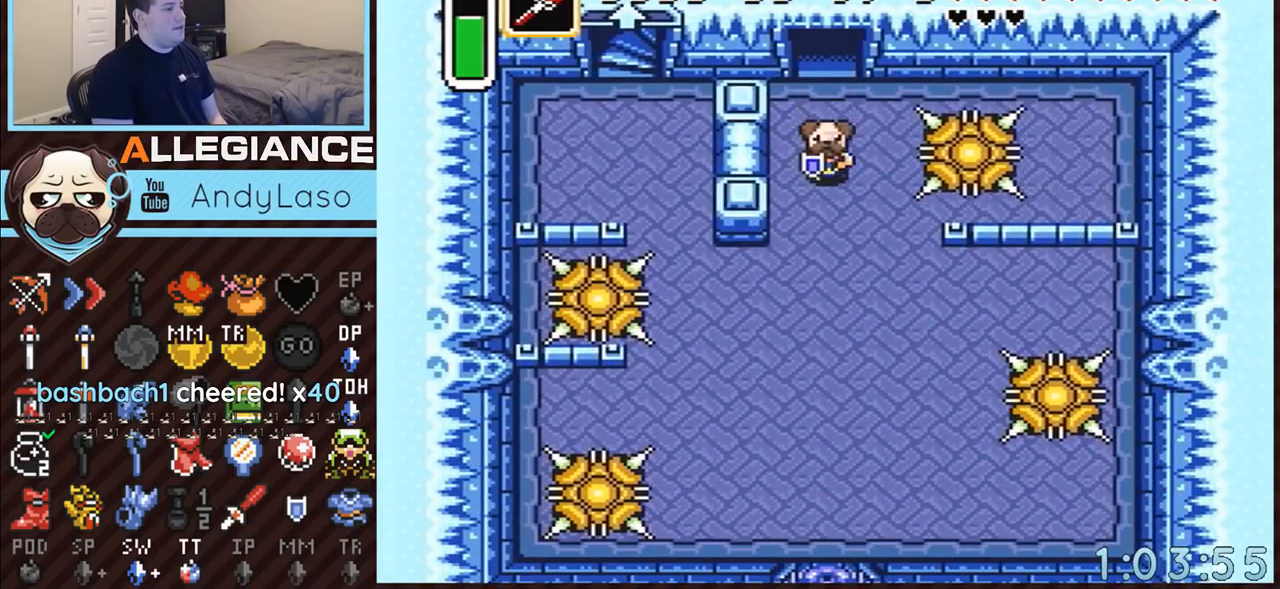
{"buttons": ["DPAD_DOWN", "DPAD_LEFT"], "events": [[50, "DPAD_RIGHT", "down"], [283, "DPAD_RIGHT", "up"], [467, "DPAD_LEFT", "down"]]}
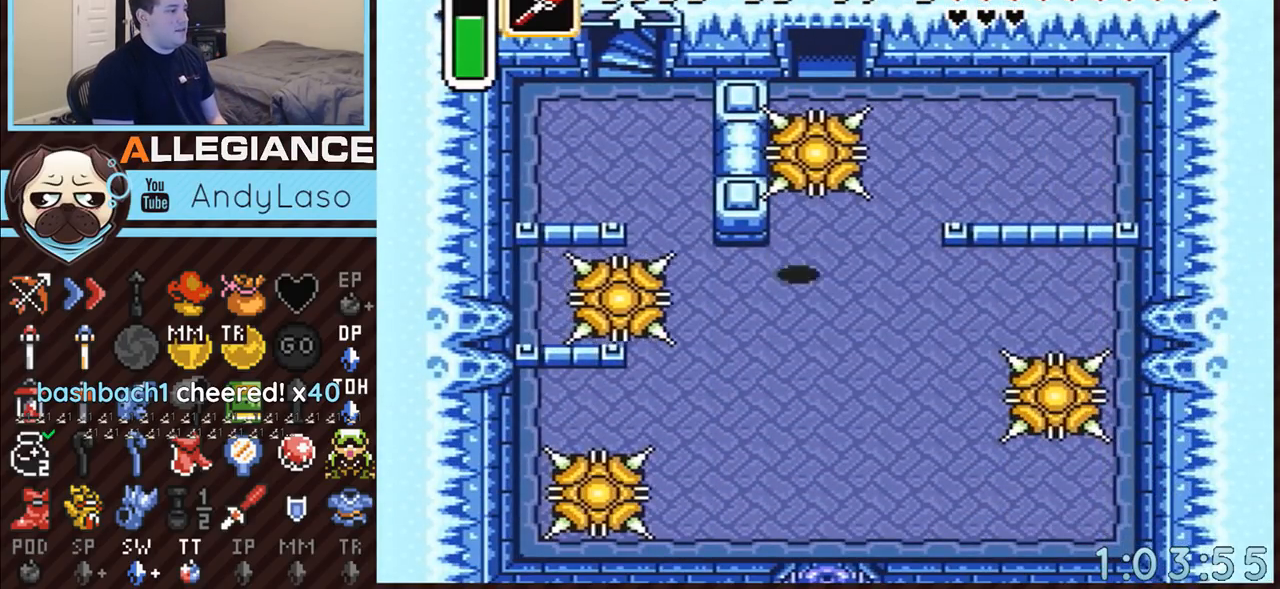
{"buttons": ["DPAD_UP", "DPAD_LEFT"], "events": [[50, "DPAD_DOWN", "up"], [317, "DPAD_UP", "down"]]}
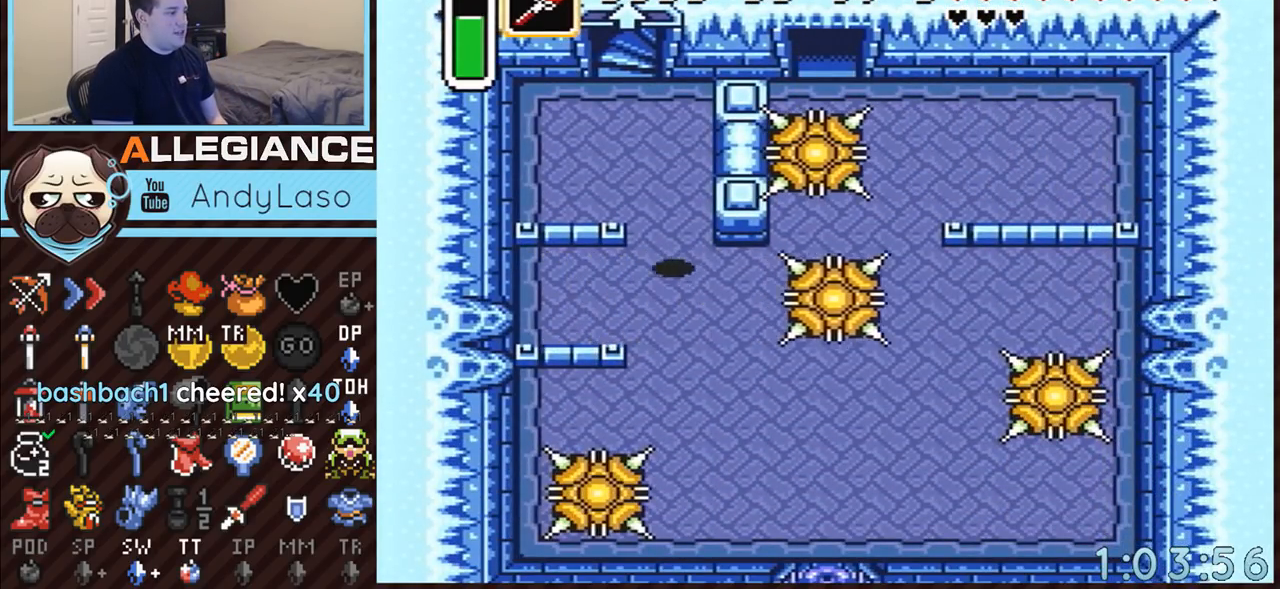
{"buttons": ["DPAD_UP", "DPAD_LEFT"], "events": [[33, "DPAD_LEFT", "up"], [467, "DPAD_LEFT", "down"]]}
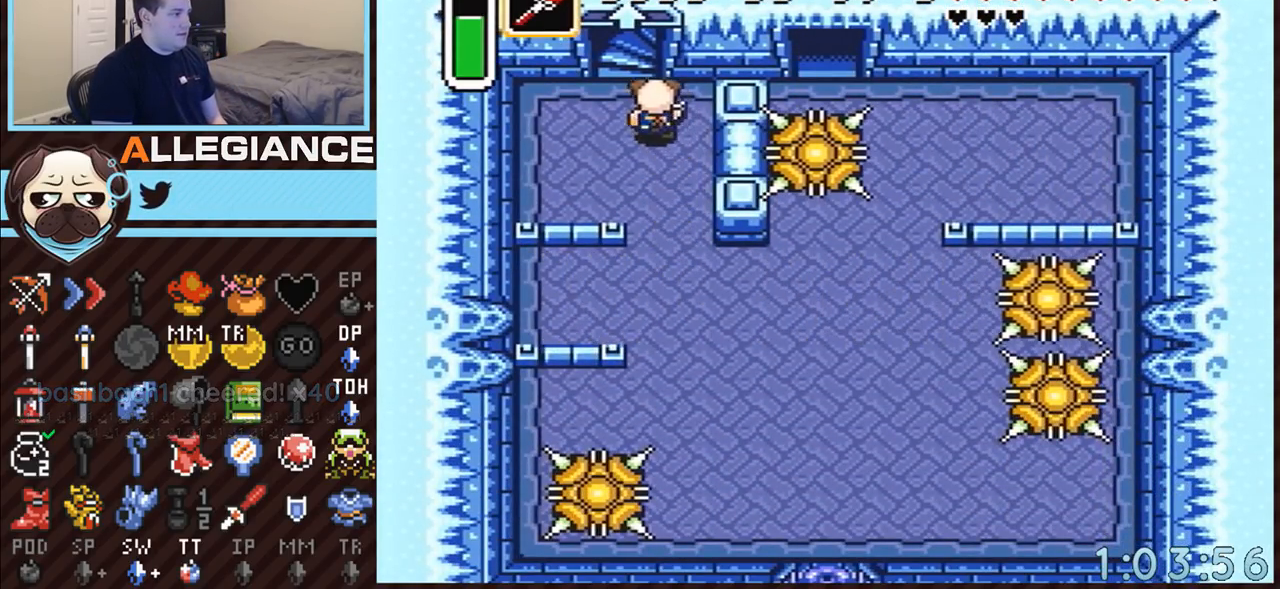
{"buttons": ["DPAD_UP"], "events": [[117, "DPAD_LEFT", "up"]]}
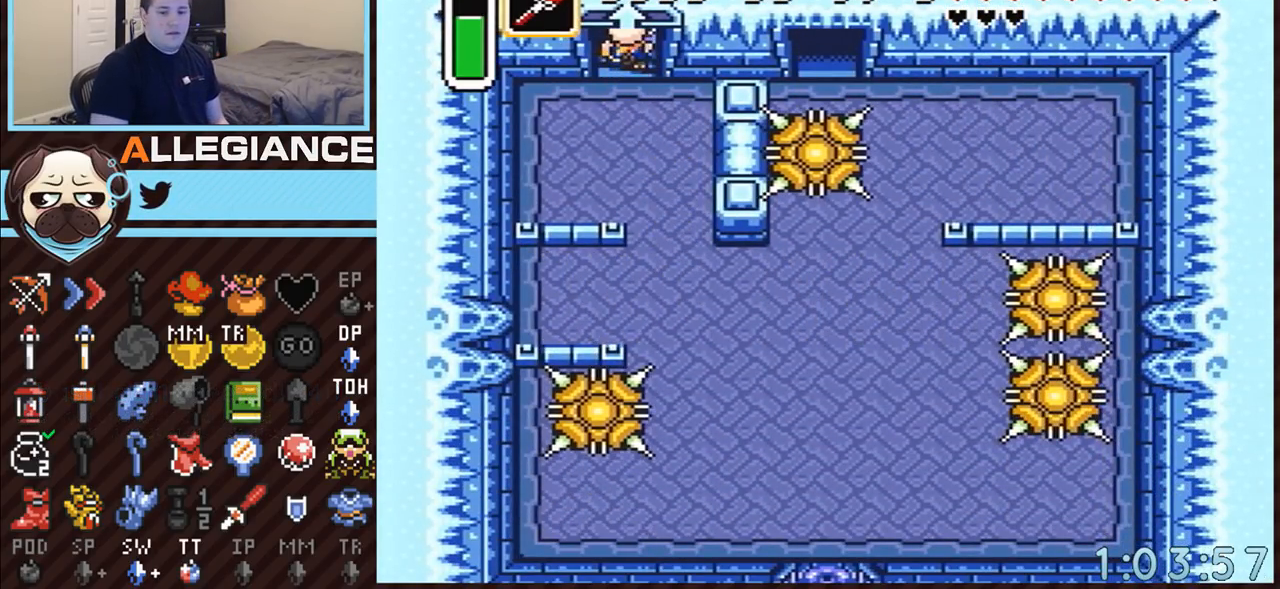
{"buttons": [], "events": [[467, "DPAD_UP", "up"]]}
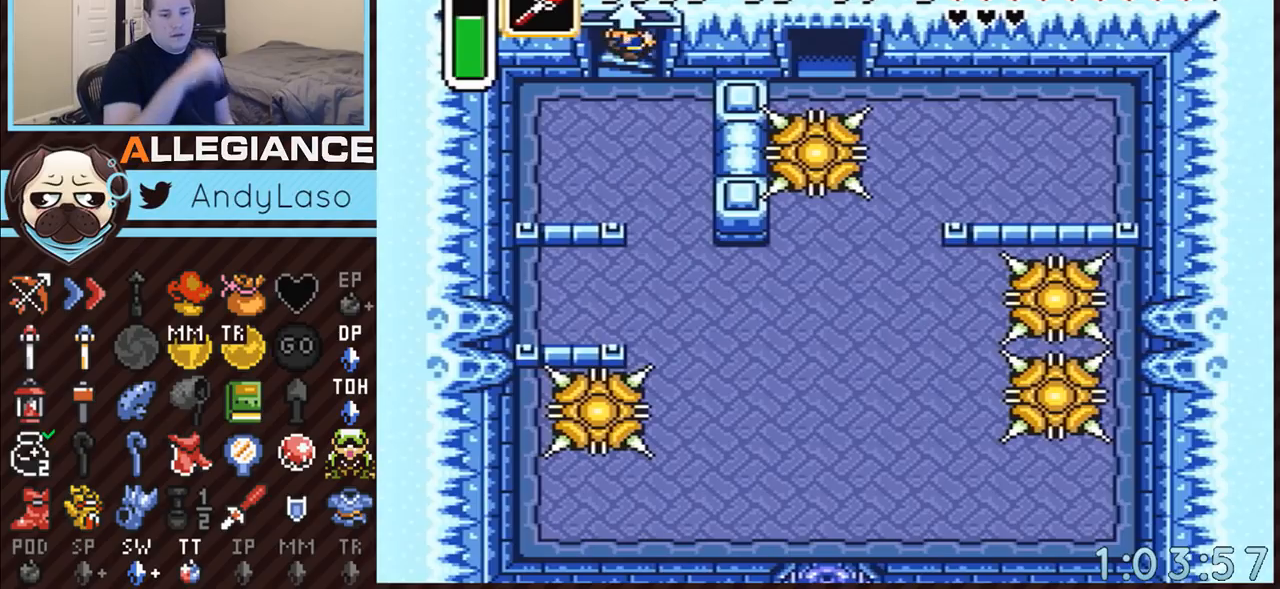
{"buttons": [], "events": []}
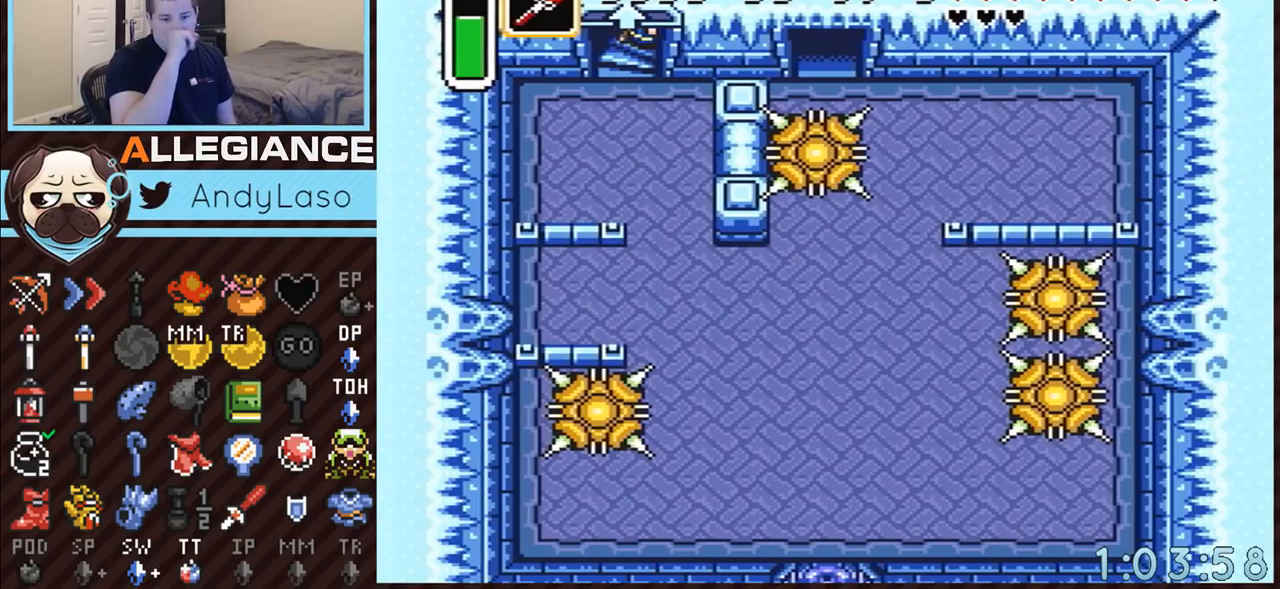
{"buttons": [], "events": []}
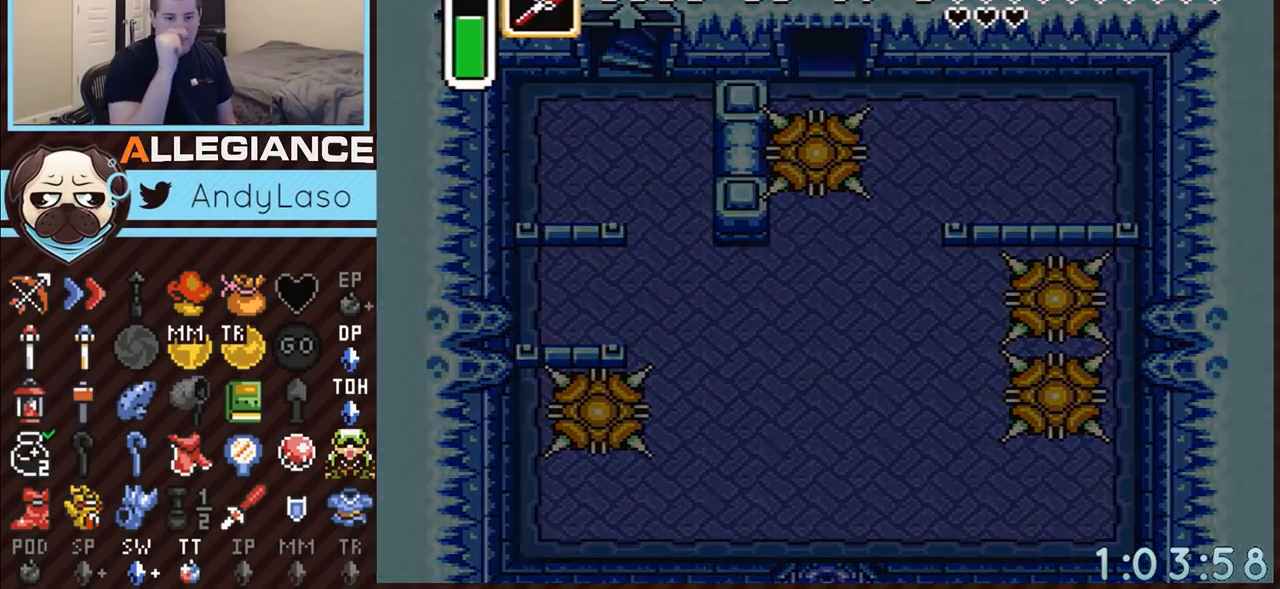
{"buttons": [], "events": []}
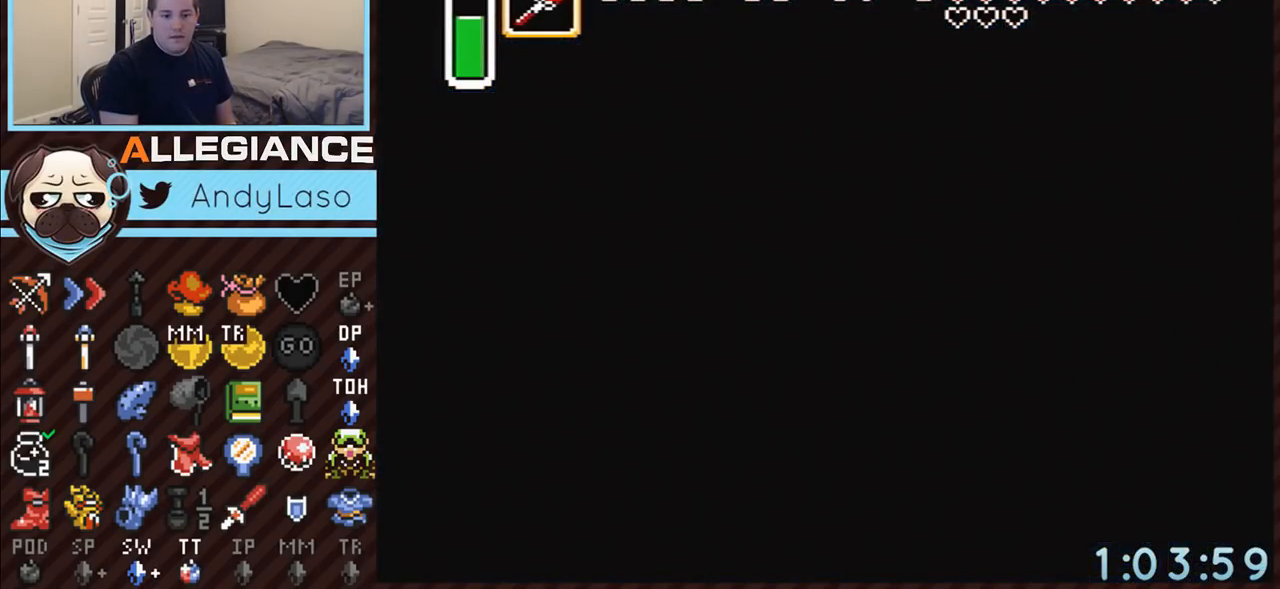
{"buttons": [], "events": []}
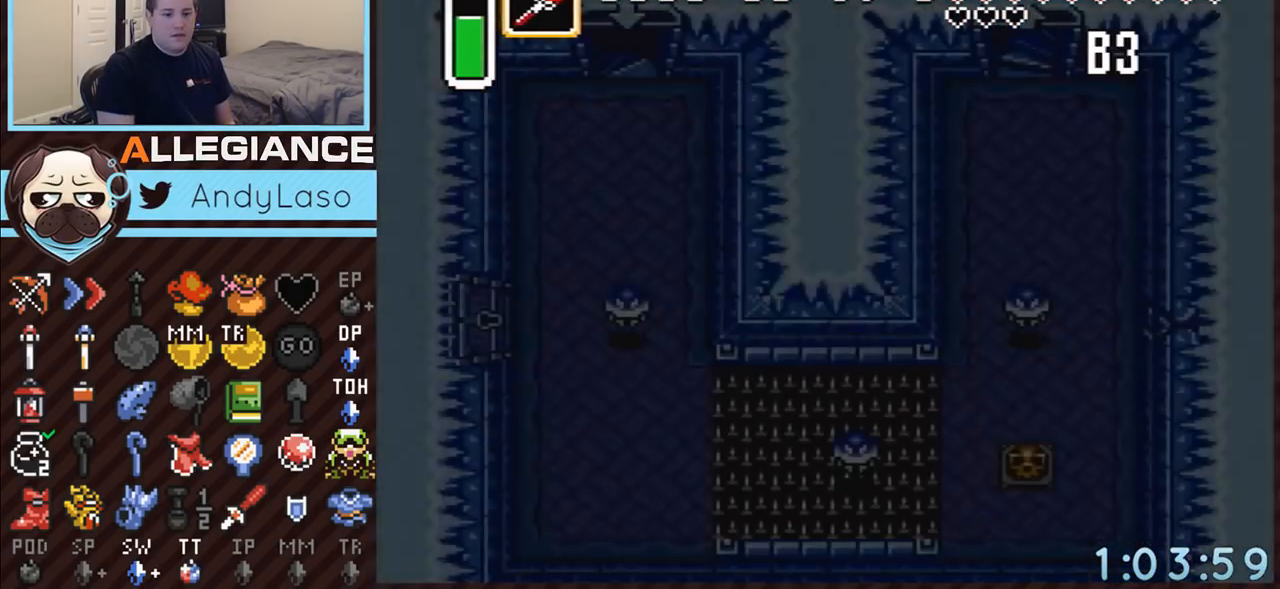
{"buttons": [], "events": []}
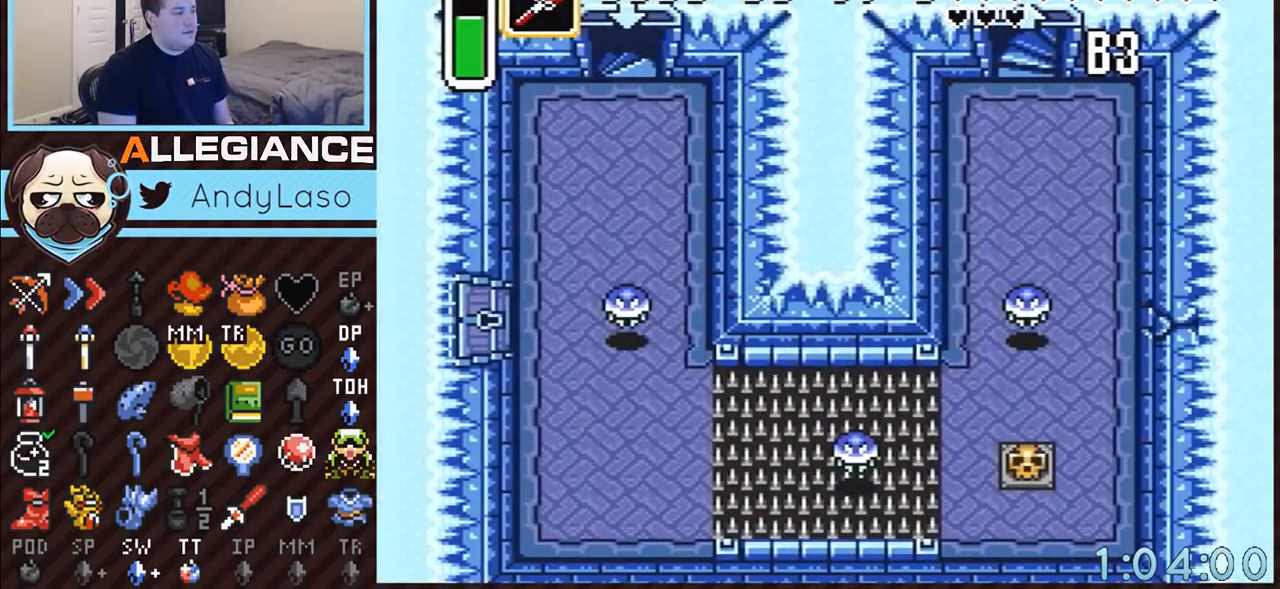
{"buttons": ["DPAD_RIGHT"], "events": [[467, "DPAD_RIGHT", "down"]]}
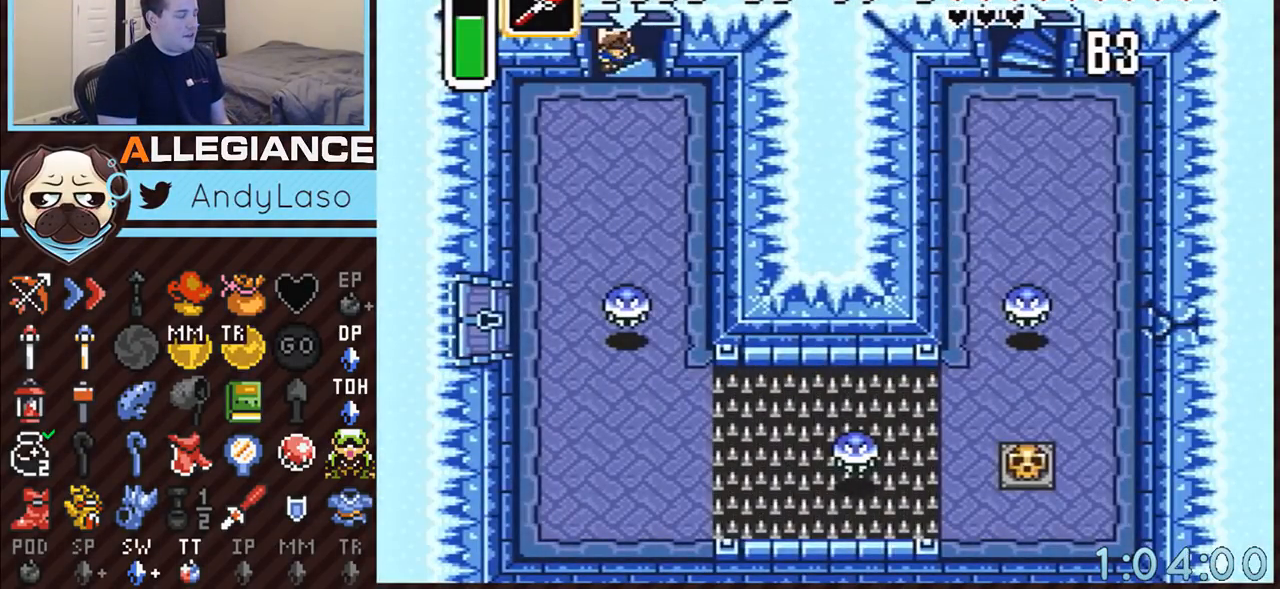
{"buttons": ["DPAD_RIGHT"], "events": []}
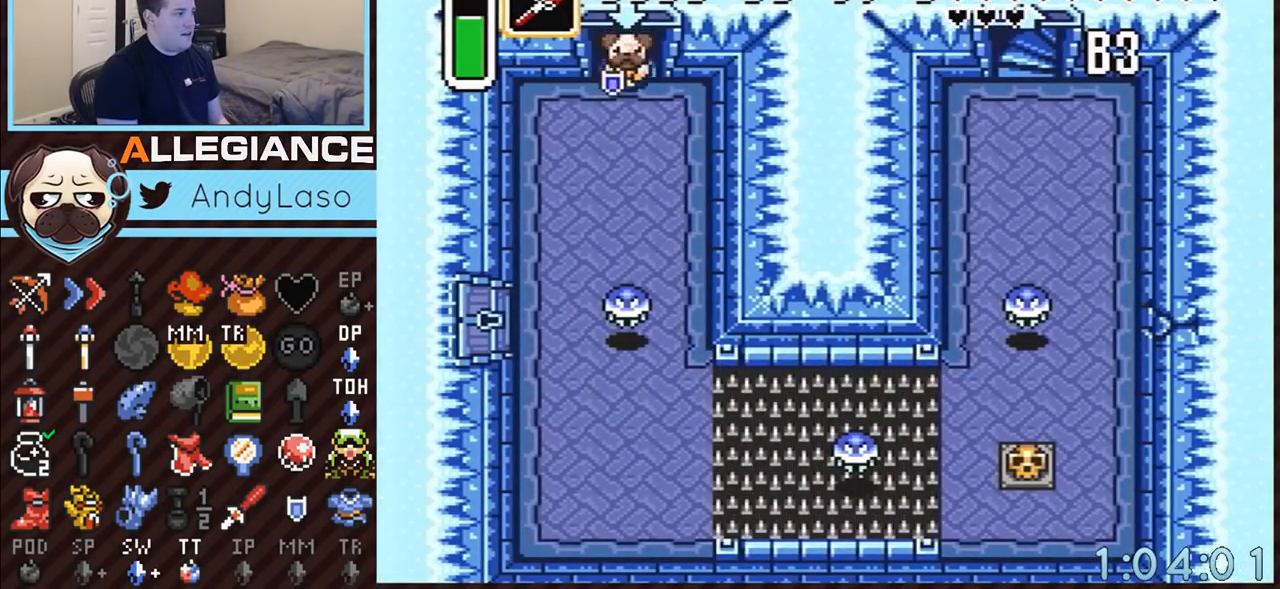
{"buttons": ["A", "DPAD_DOWN"], "events": [[433, "A", "down"], [467, "DPAD_DOWN", "down"], [500, "DPAD_RIGHT", "up"]]}